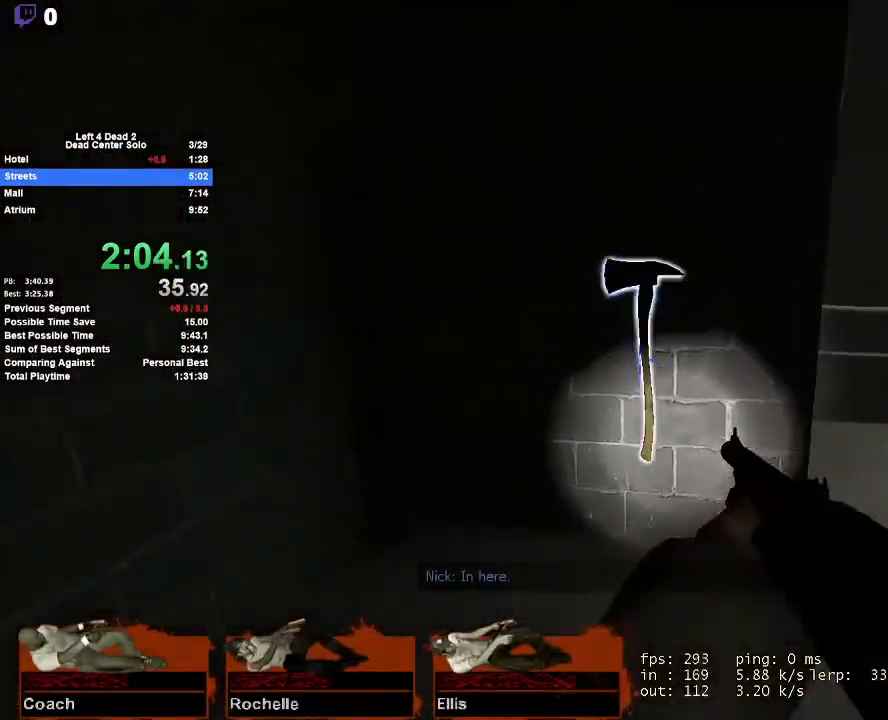
Gameplay with keyboard and mouse; each line is a JSON object with the keys and mouse buttons held at the frame after it. "events" lists presses ("down") and releases ("up") of "1", "2", "3", "4", "5", "a", "alt", "c", "ctrl", "d", "e", "f", "q", "r", "s", "shift", "space", "tab", "v", "w", "x", "z", "mouse_left", "mouse_middle", "mouse_right", "mouse_mb4", "mouse_mb5", "mouse_wheel_up" and "mouse_wheel_down" between this image and that frame as [ms after this image, input, new state], when the widget could be followed in between. "mouse_left", "mouse_middle", "mouse_right", "mouse_mb4", "mouse_mb5", "mouse_wheel_up", "mouse_wheel_down" = the "left", "middle", "right", "mb4", "mb5", "wheel_up", "wheel_down" buttons of the "mouse" list. No other keys are recorded. Mouse movement is not recorded.
{"keys": ["w"], "mouse": ["right"], "events": [[33, "e", "down"], [267, "e", "up"], [317, "q", "down"], [417, "d", "up"], [417, "mouse_right", "down"], [450, "q", "up"]]}
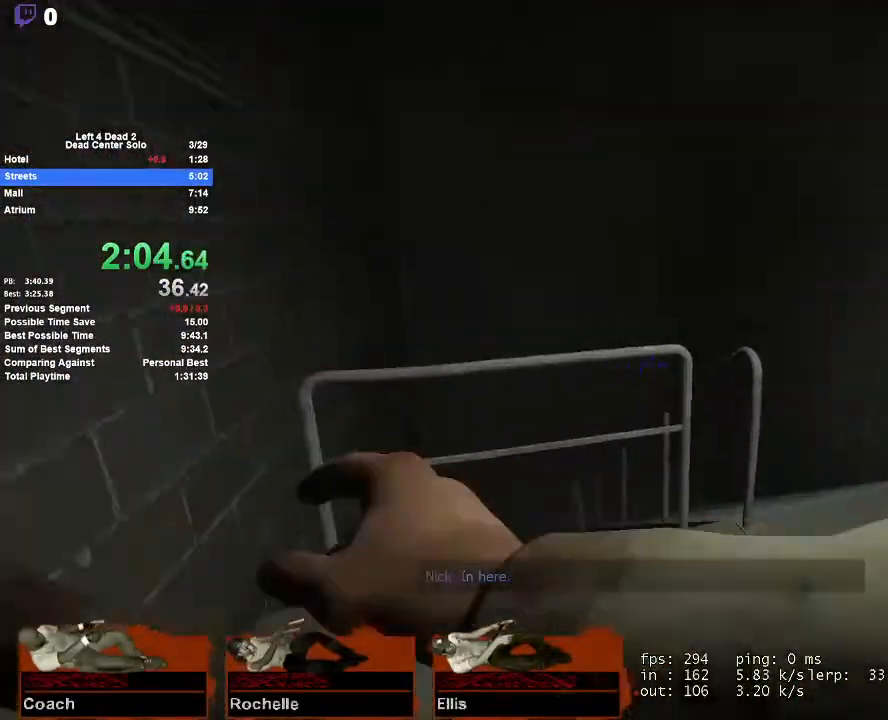
{"keys": ["s"], "mouse": [], "events": [[50, "a", "down"], [100, "mouse_right", "up"], [100, "space", "down"], [150, "shift", "down"], [200, "w", "up"], [283, "space", "up"], [433, "s", "down"], [433, "shift", "up"], [483, "a", "up"]]}
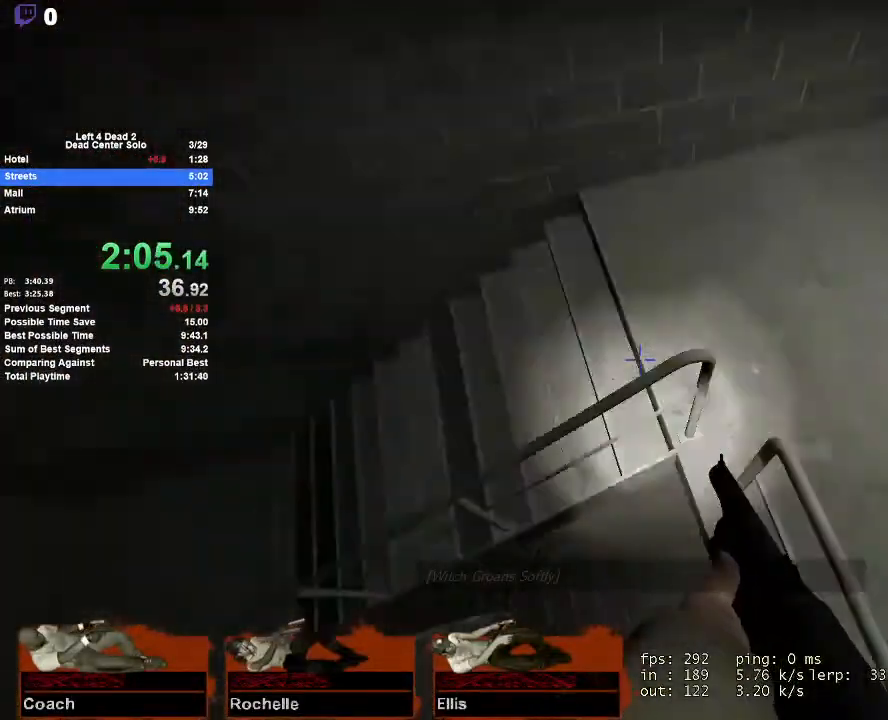
{"keys": ["a", "w"], "mouse": [], "events": [[17, "d", "down"], [67, "s", "up"], [217, "w", "down"], [300, "d", "up"], [450, "a", "down"]]}
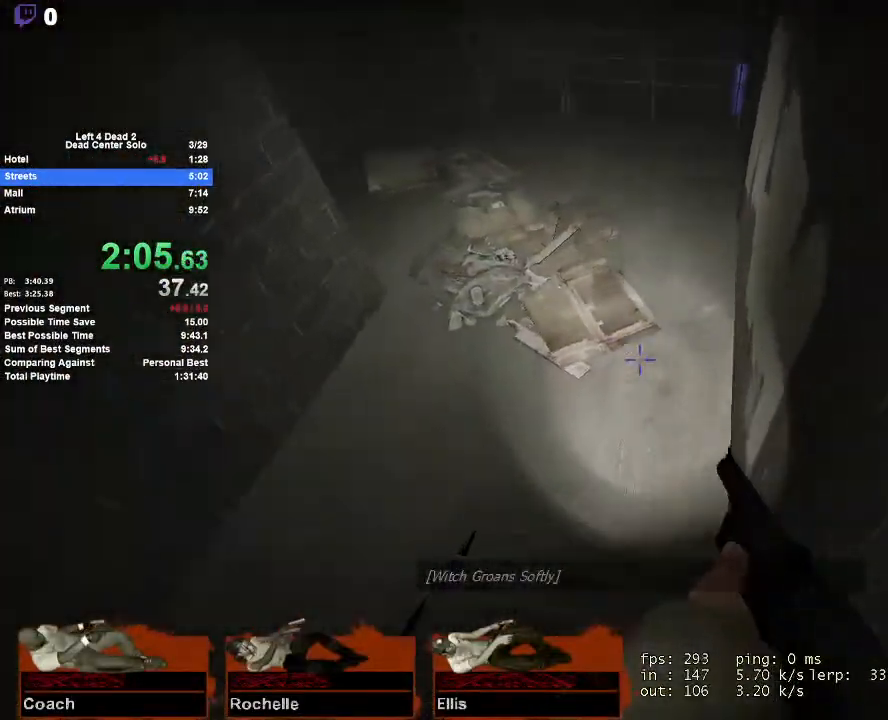
{"keys": ["w"], "mouse": [], "events": [[317, "a", "up"]]}
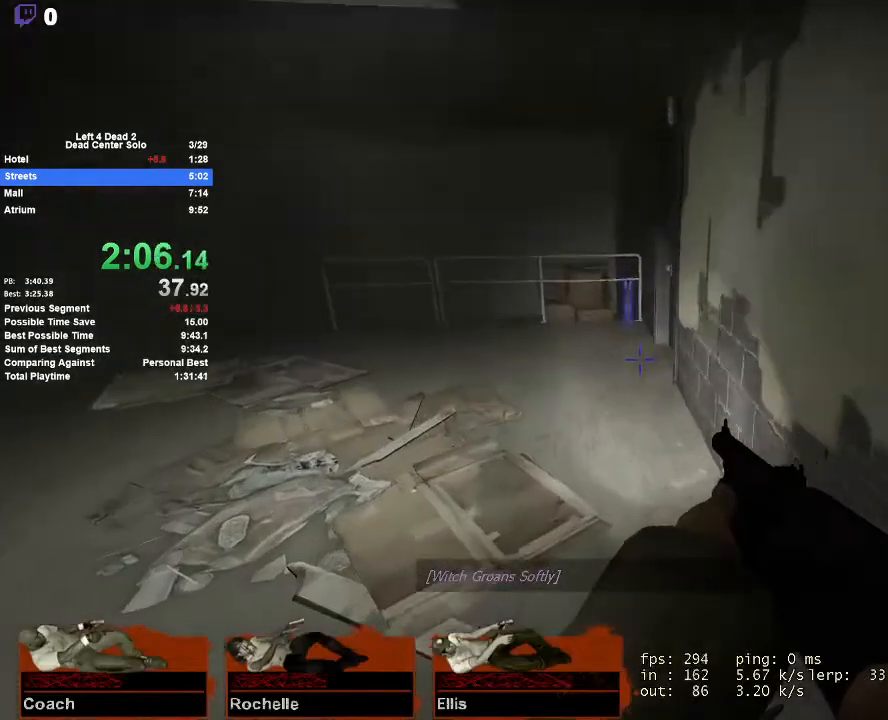
{"keys": ["a", "e", "w"], "mouse": [], "events": [[233, "a", "down"], [483, "e", "down"]]}
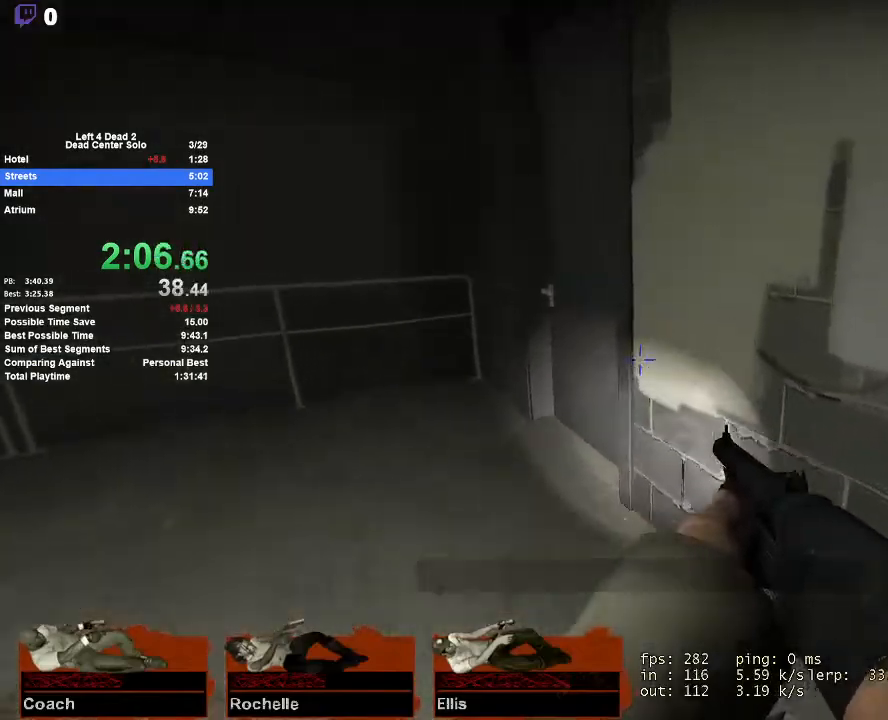
{"keys": ["d", "w"], "mouse": [], "events": [[117, "e", "up"], [200, "a", "up"], [483, "d", "down"]]}
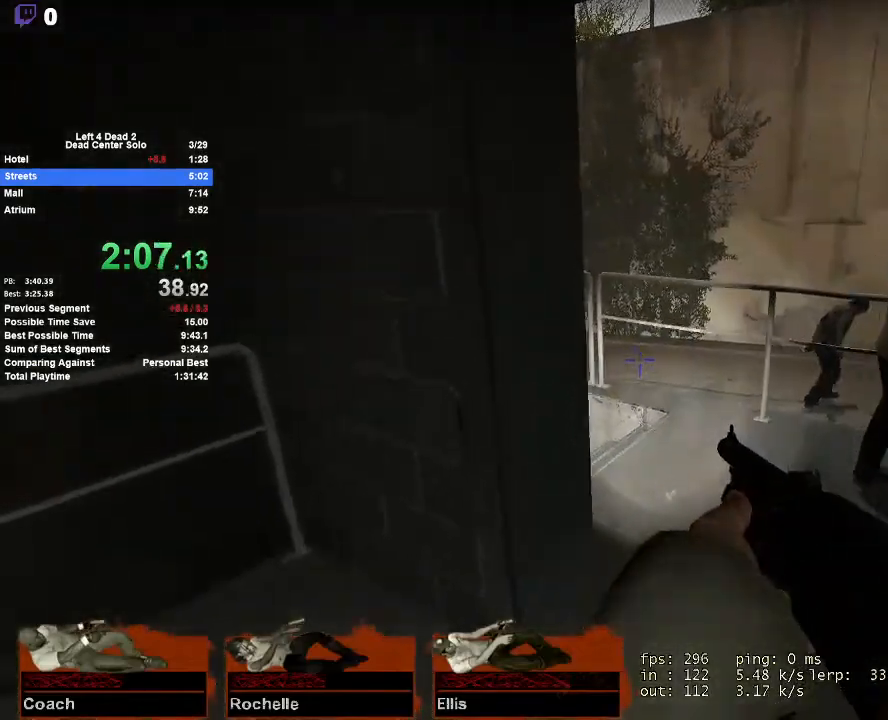
{"keys": ["a", "shift", "space", "w"], "mouse": [], "events": [[133, "d", "up"], [367, "space", "down"], [417, "a", "down"], [467, "shift", "down"]]}
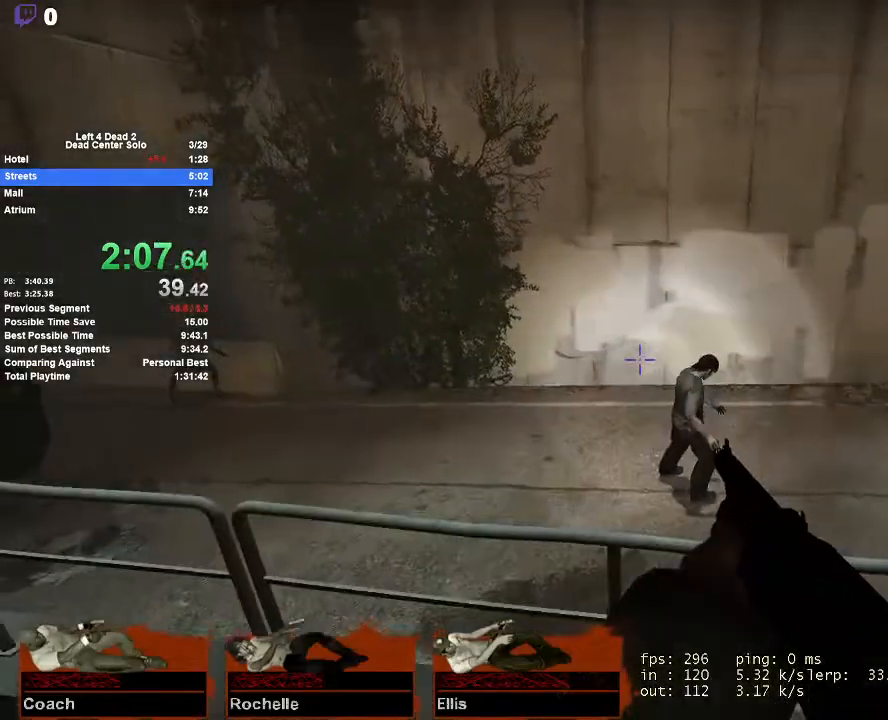
{"keys": ["a", "w"], "mouse": [], "events": [[17, "space", "up"], [17, "w", "up"], [200, "shift", "up"], [283, "mouse_right", "down"], [467, "mouse_right", "up"], [467, "w", "down"]]}
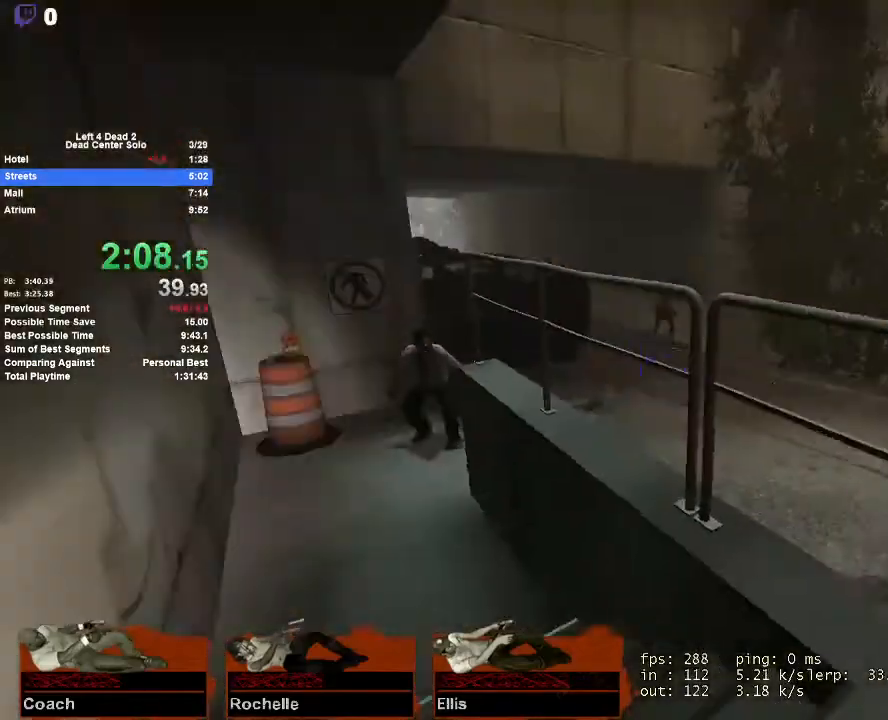
{"keys": ["d", "shift"], "mouse": [], "events": [[67, "a", "up"], [300, "space", "down"], [400, "shift", "down"], [450, "w", "up"], [483, "d", "down"], [483, "space", "up"]]}
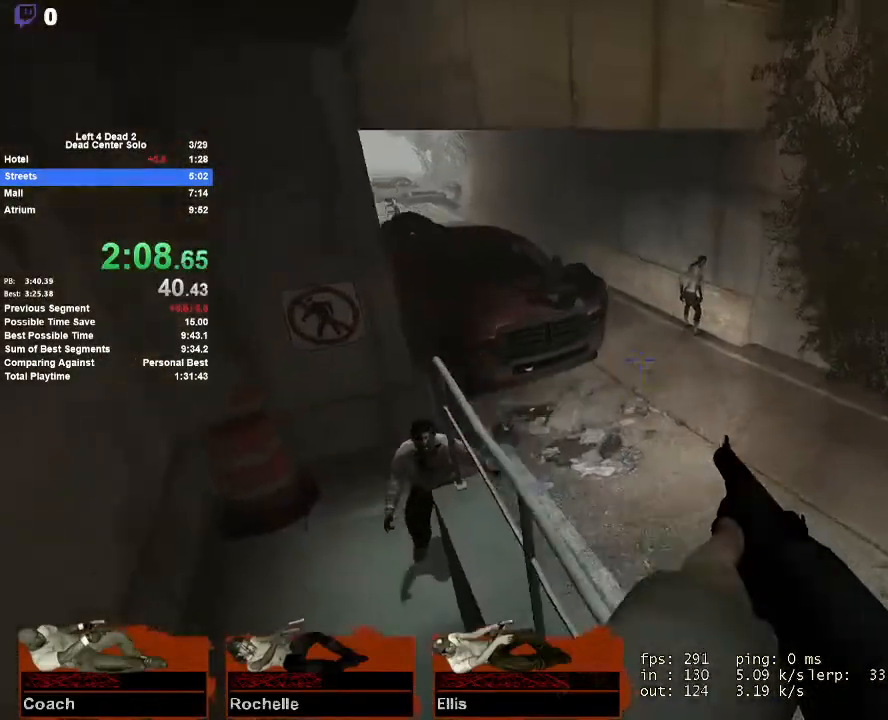
{"keys": ["w"], "mouse": [], "events": [[83, "shift", "up"], [183, "w", "down"], [217, "d", "up"], [217, "mouse_left", "down"], [267, "mouse_right", "down"], [417, "mouse_left", "up"], [450, "mouse_right", "up"]]}
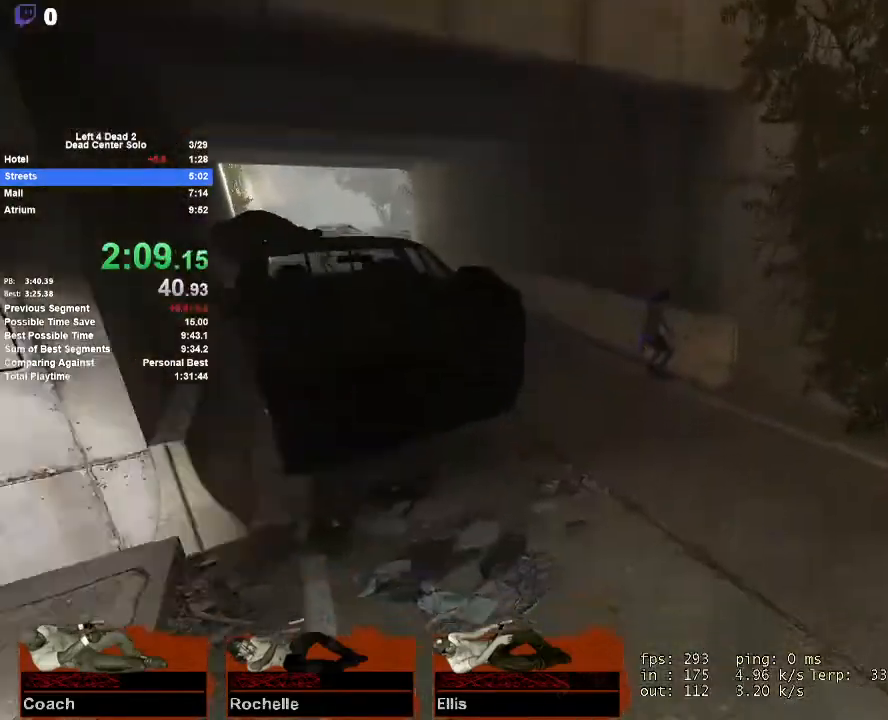
{"keys": ["r", "w"], "mouse": [], "events": [[433, "r", "down"]]}
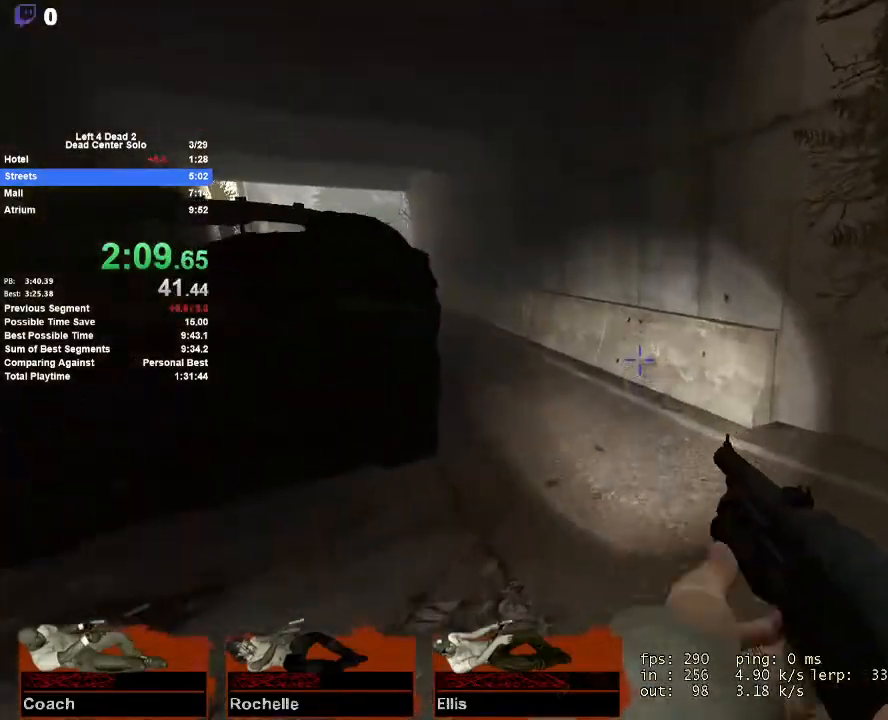
{"keys": ["a"], "mouse": ["right"], "events": [[17, "r", "up"], [167, "d", "down"], [167, "space", "down"], [217, "w", "up"], [300, "d", "up"], [350, "a", "down"], [400, "space", "up"], [483, "mouse_right", "down"]]}
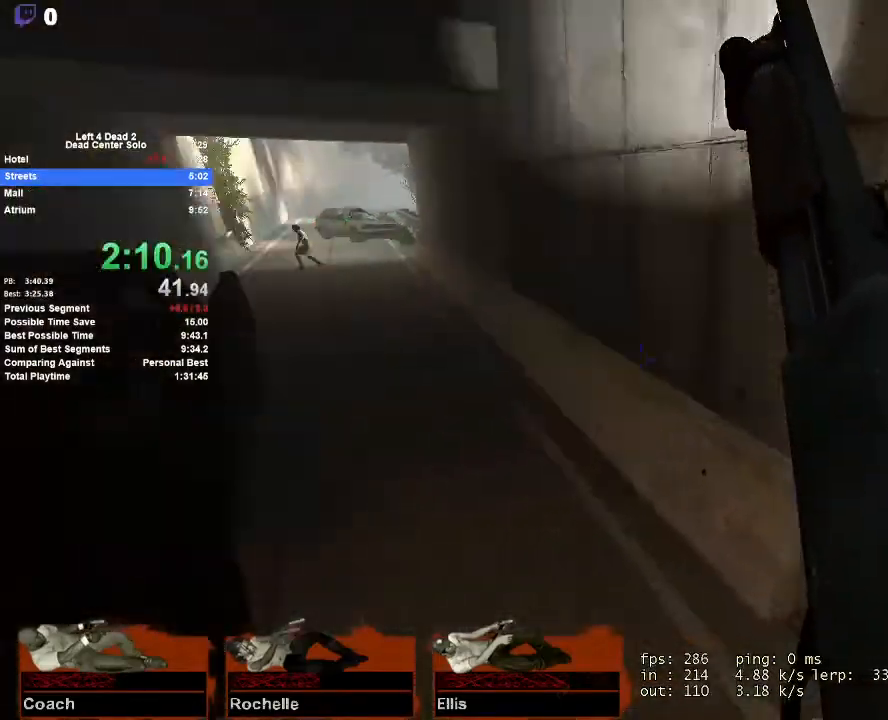
{"keys": ["d", "w"], "mouse": [], "events": [[83, "a", "up"], [83, "d", "down"], [183, "mouse_right", "up"], [217, "w", "down"]]}
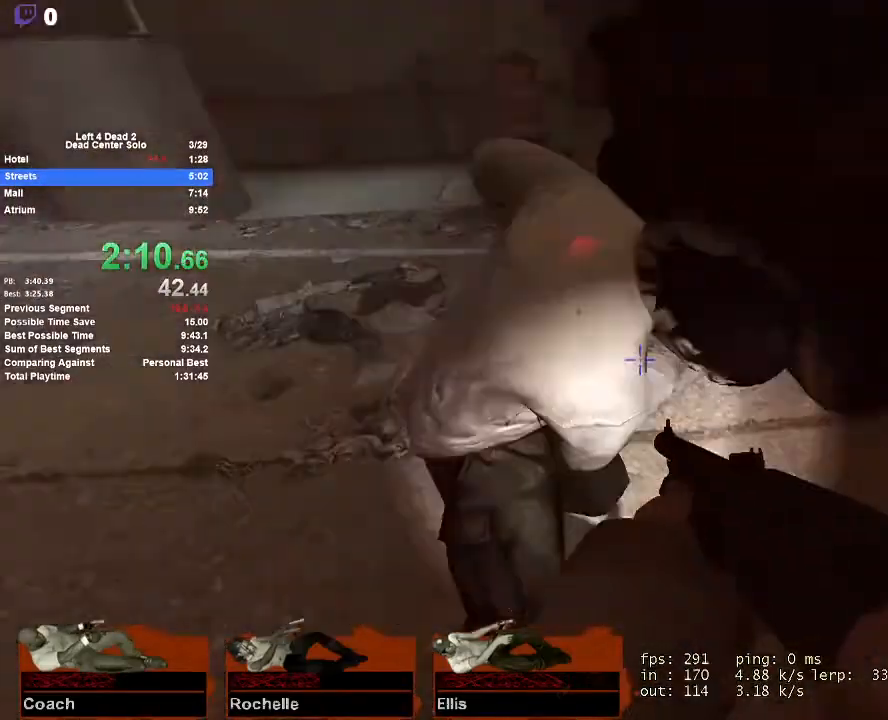
{"keys": ["d"], "mouse": ["right"], "events": [[50, "w", "up"], [150, "mouse_left", "down"], [200, "s", "down"], [383, "mouse_right", "down"], [433, "mouse_left", "up"], [433, "s", "up"]]}
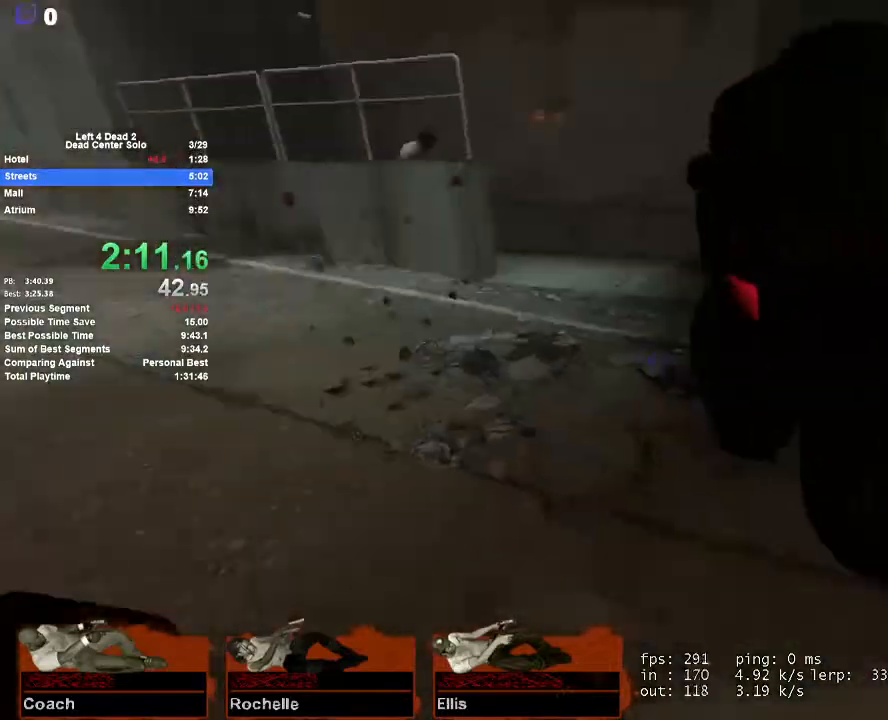
{"keys": ["d"], "mouse": [], "events": [[67, "mouse_right", "up"], [67, "w", "down"], [400, "w", "up"]]}
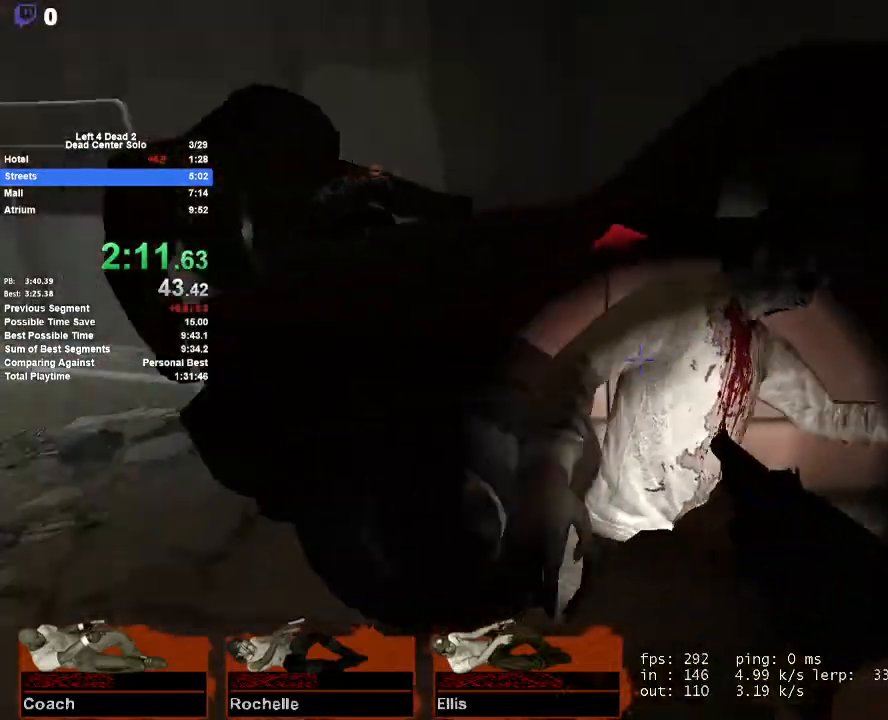
{"keys": ["d"], "mouse": [], "events": [[33, "mouse_left", "down"], [67, "mouse_right", "down"], [67, "s", "down"], [233, "mouse_left", "up"], [233, "mouse_right", "up"], [233, "s", "up"]]}
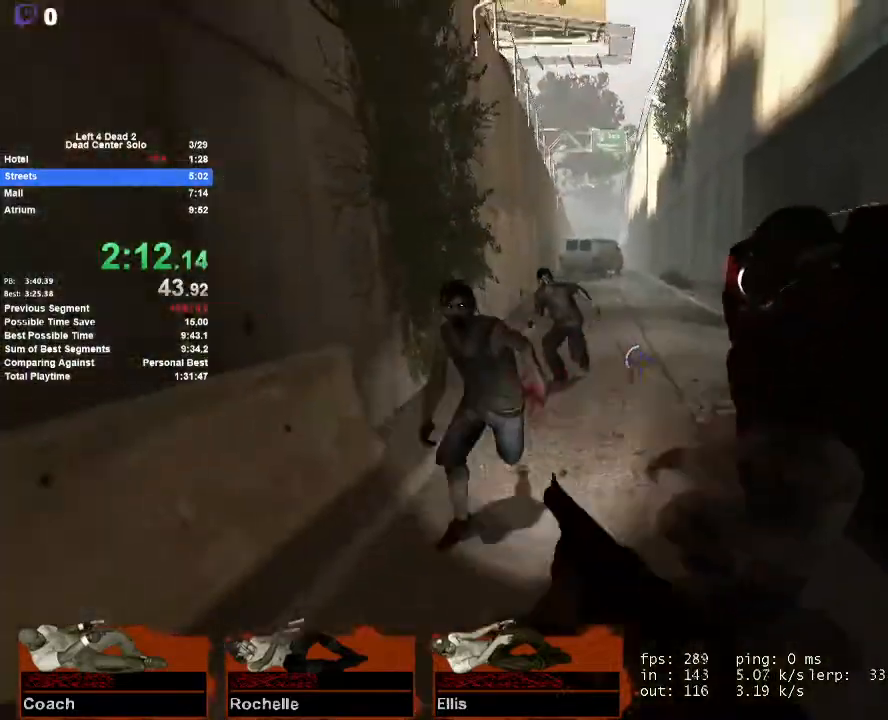
{"keys": ["a", "s"], "mouse": [], "events": [[17, "d", "up"], [17, "s", "down"], [100, "a", "down"], [233, "mouse_left", "down"], [283, "a", "up"], [383, "a", "down"], [433, "mouse_left", "up"]]}
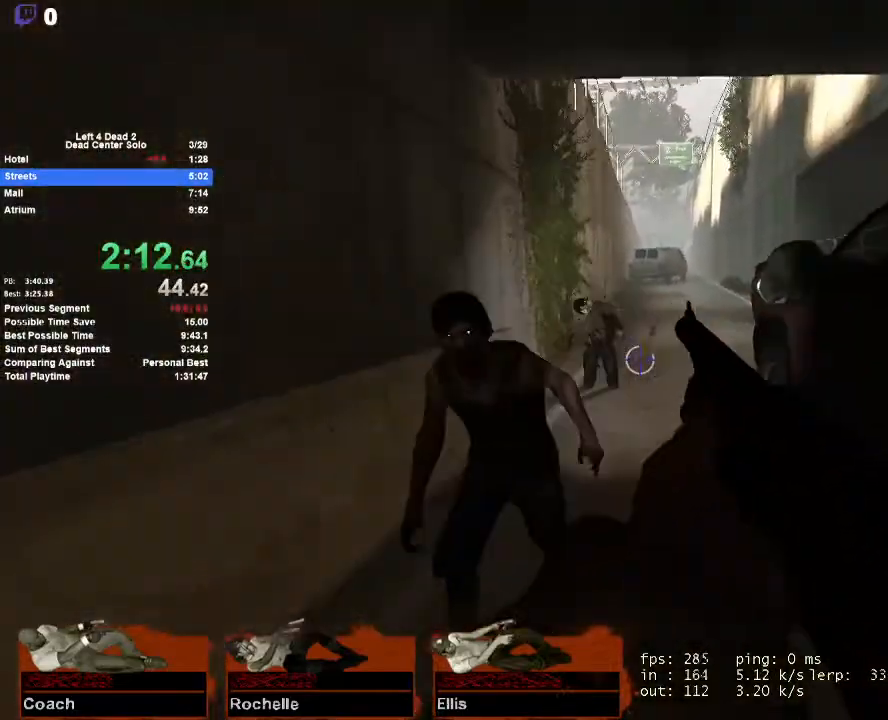
{"keys": ["s"], "mouse": ["left"], "events": [[217, "a", "up"], [250, "d", "down"], [400, "d", "up"], [450, "mouse_left", "down"]]}
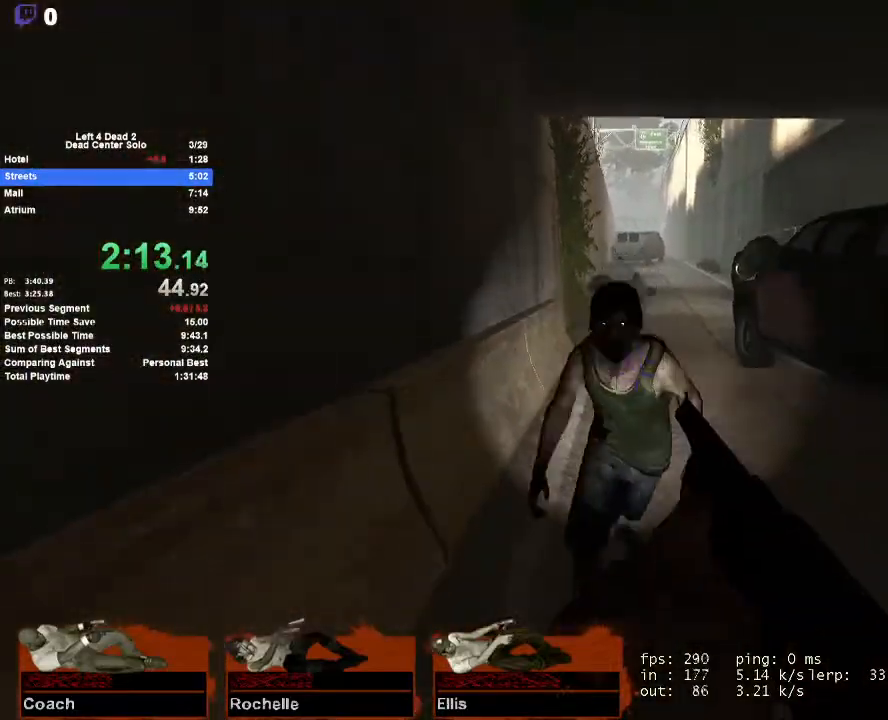
{"keys": ["w"], "mouse": [], "events": [[83, "mouse_left", "up"], [133, "mouse_left", "down"], [267, "d", "down"], [267, "mouse_left", "up"], [317, "s", "up"], [417, "w", "down"], [500, "d", "up"]]}
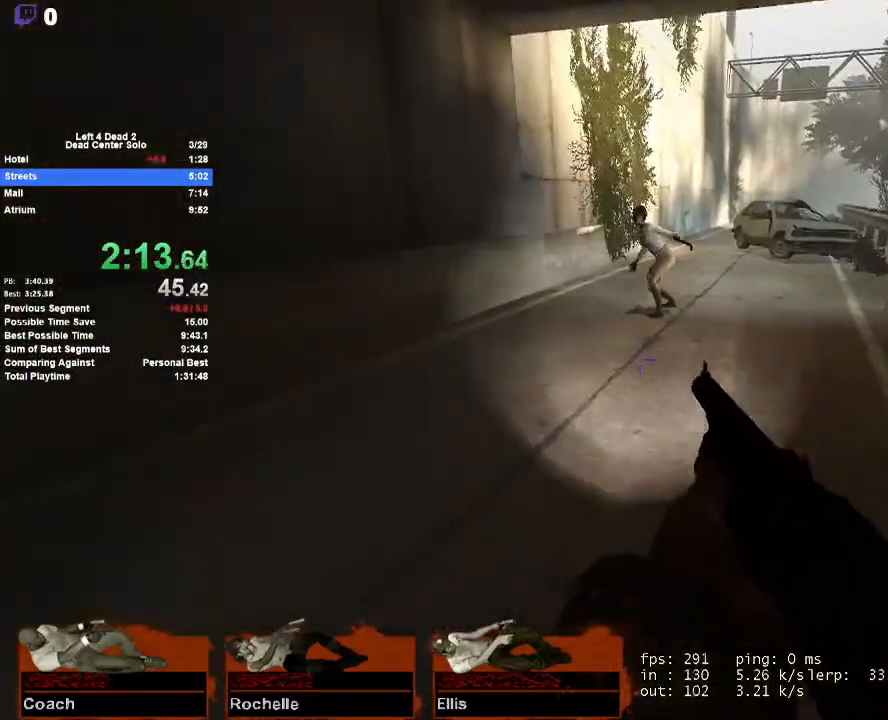
{"keys": ["d", "w"], "mouse": [], "events": [[333, "d", "down"]]}
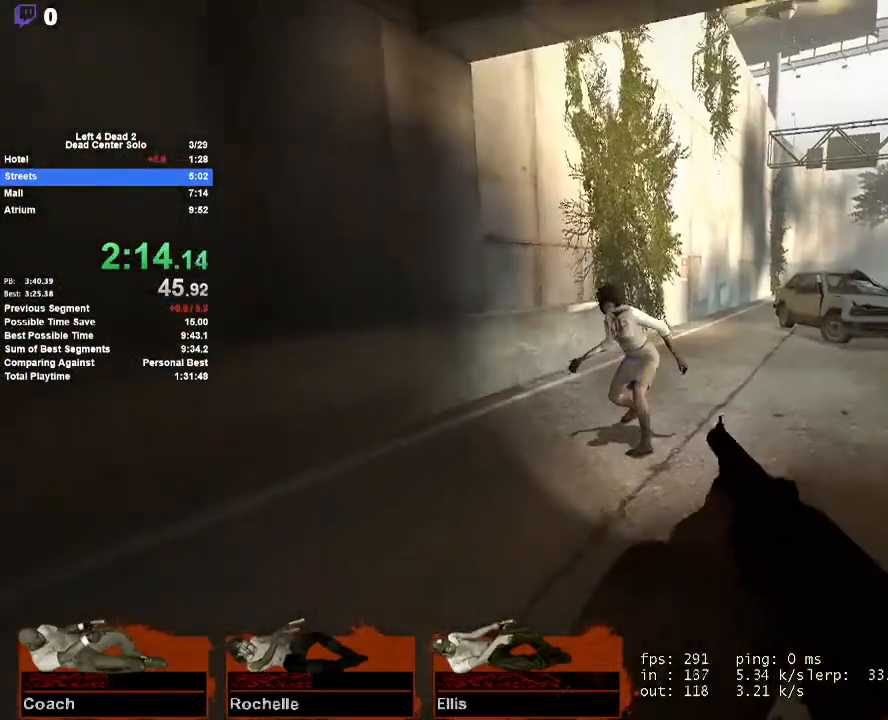
{"keys": ["r", "w"], "mouse": [], "events": [[17, "d", "up"], [167, "mouse_left", "down"], [217, "d", "down"], [250, "mouse_left", "up"], [350, "d", "up"], [483, "r", "down"]]}
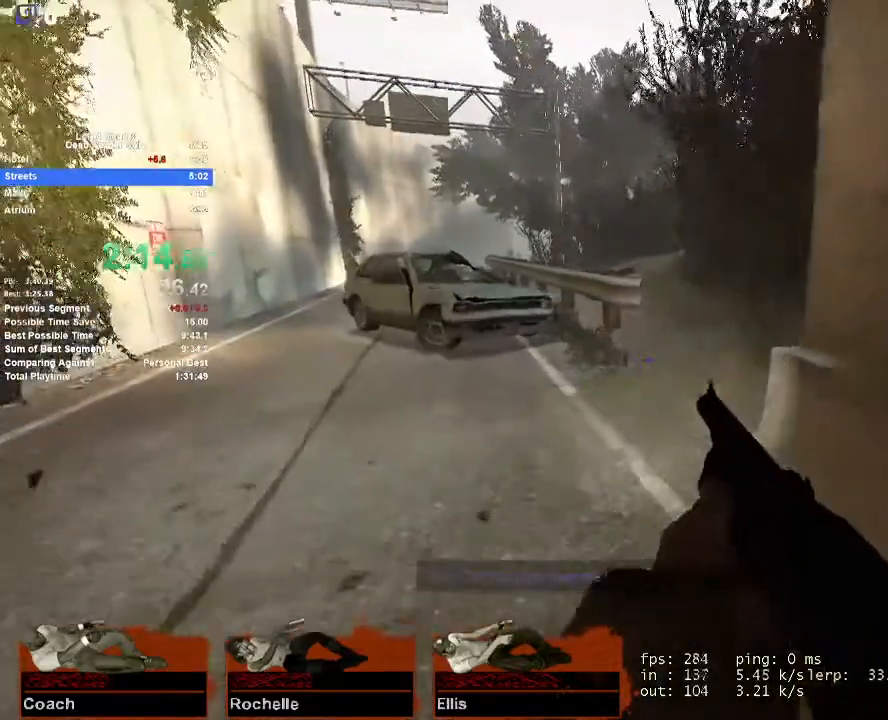
{"keys": ["w"], "mouse": [], "events": [[133, "r", "up"]]}
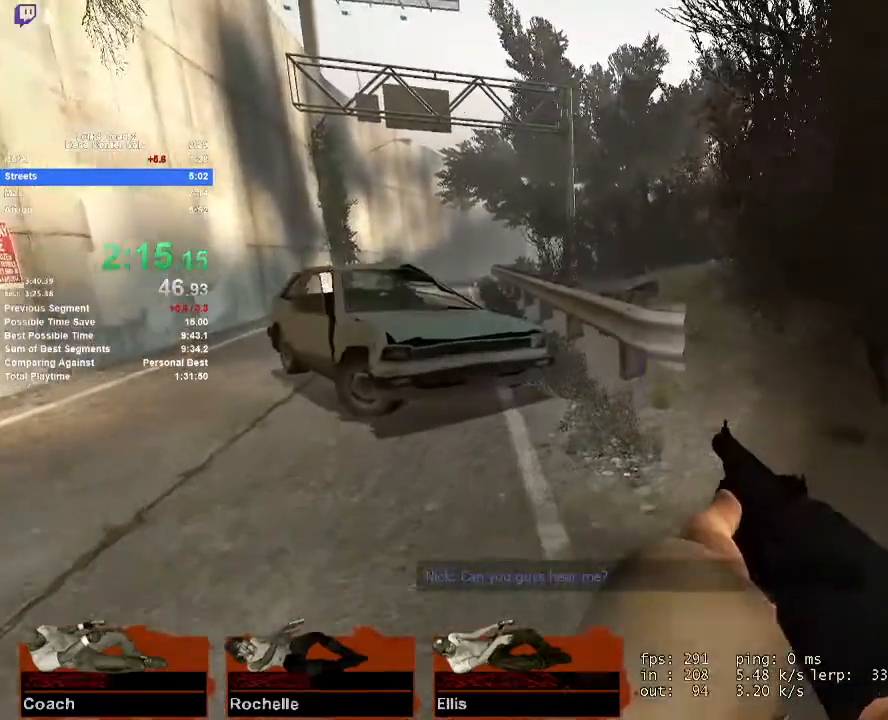
{"keys": ["a", "shift"], "mouse": [], "events": [[283, "space", "down"], [433, "shift", "down"], [467, "a", "down"], [467, "space", "up"], [467, "w", "up"]]}
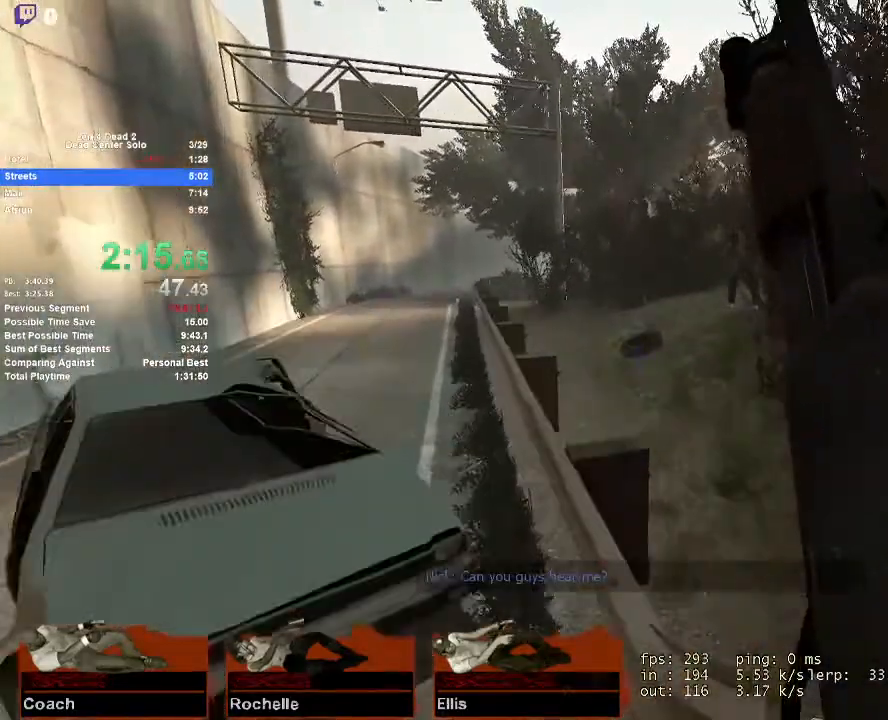
{"keys": ["a", "w"], "mouse": [], "events": [[67, "a", "up"], [67, "w", "down"], [117, "shift", "up"], [300, "a", "down"]]}
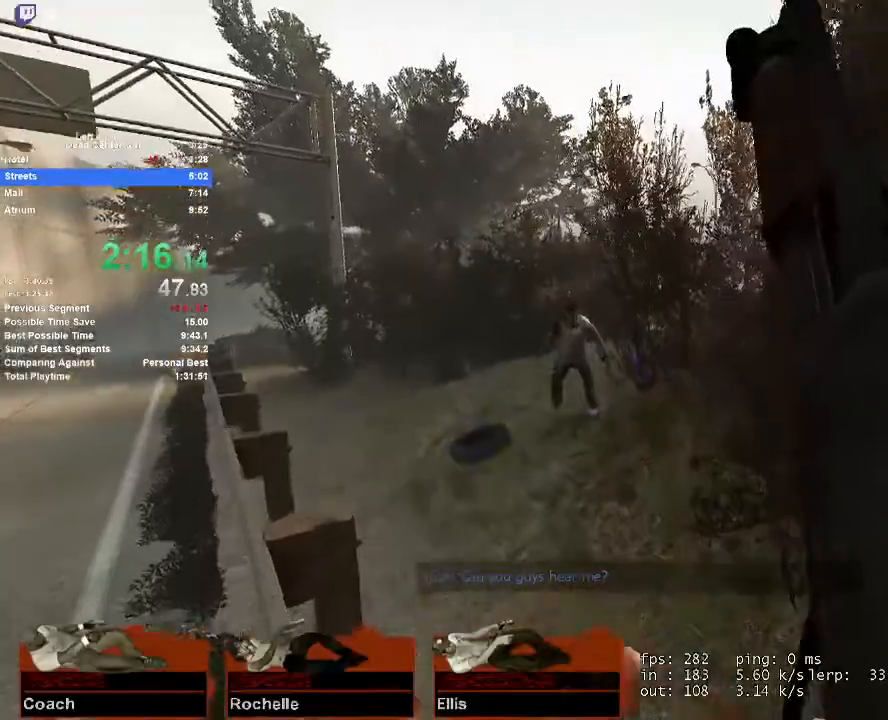
{"keys": ["a", "w"], "mouse": [], "events": [[83, "mouse_left", "down"], [267, "a", "up"], [417, "mouse_left", "up"], [467, "a", "down"]]}
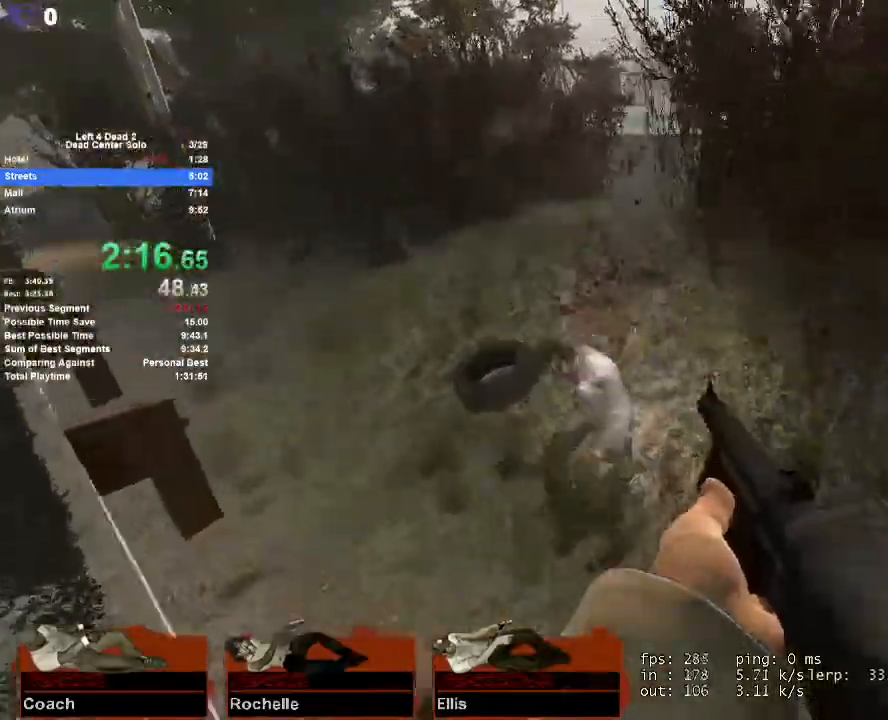
{"keys": ["w"], "mouse": [], "events": [[150, "a", "up"]]}
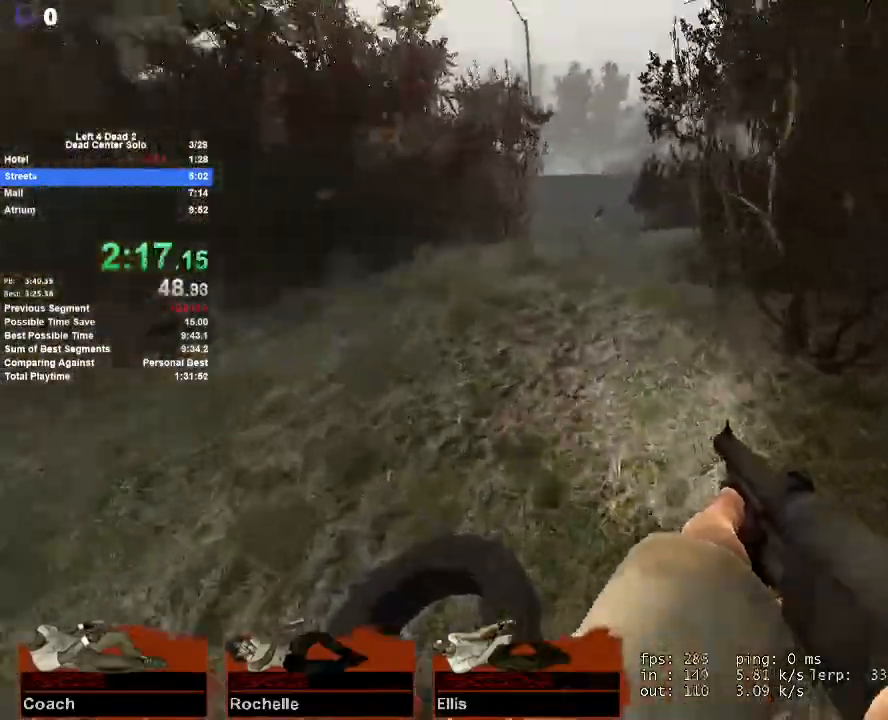
{"keys": ["a"], "mouse": [], "events": [[17, "a", "down"], [217, "w", "up"]]}
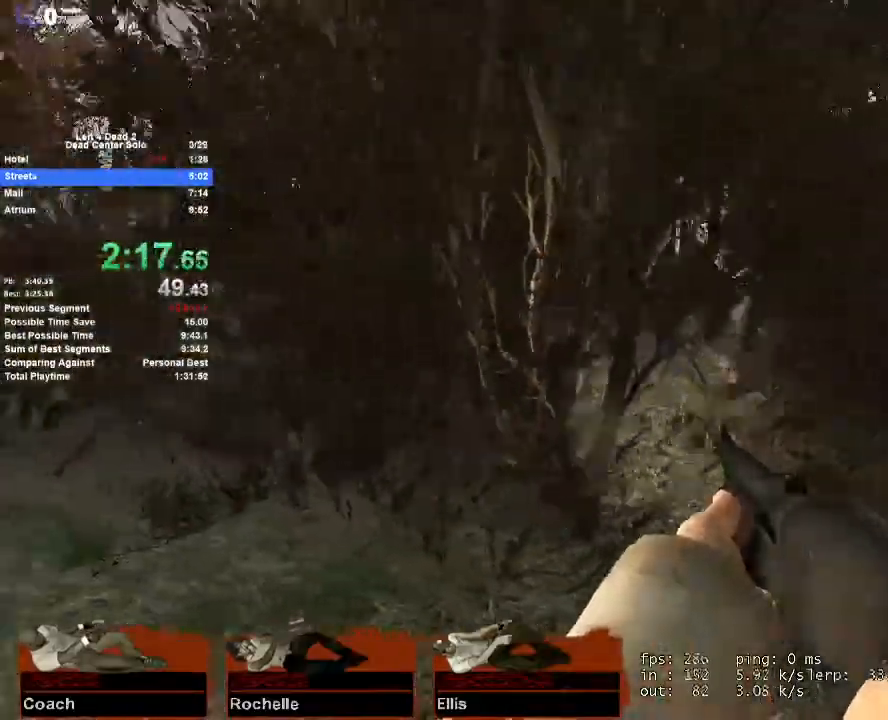
{"keys": ["w"], "mouse": [], "events": [[133, "mouse_left", "down"], [183, "mouse_right", "down"], [267, "mouse_left", "up"], [367, "mouse_right", "up"], [367, "w", "down"], [467, "a", "up"]]}